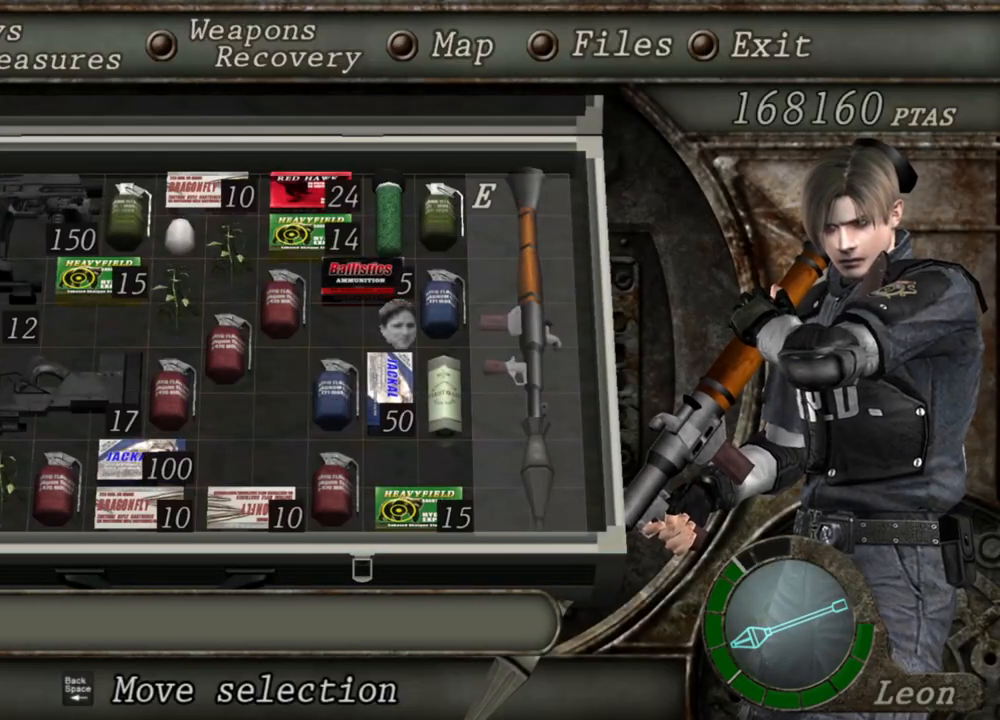
Gameplay with keyboard and mouse; each line is a JSON object with the keys and mouse buttons held at the frame after it. "events" lists presses ("down") and releases ("up") of "1", "2", "3", "4", "5", "a", "alt", "b", "c", "ctrl", "d", "e", "f", "g", "q", "r", "s", "shift", "space", "t", "tab", "tilde", "v", "w", "x", "z", "mouse_left", "mouse_wheel", "mouse_right", "mouse_mb4" and "mouse_mb5" between this image and that frame as [ms after this image, input, new state], when the widget could be followed in between. "mouse_left", "mouse_wheel", "mouse_right", "mouse_mb4", "mouse_mb5" = the "left", "wheel", "right", "mb4", "mb5" buttons of the "mouse" list. No other keys are recorded. "wheel" means that the mouse wheel is clicked or scrolled. Mouse movement is not recorded.
{"keys": [], "mouse": ["right"], "events": []}
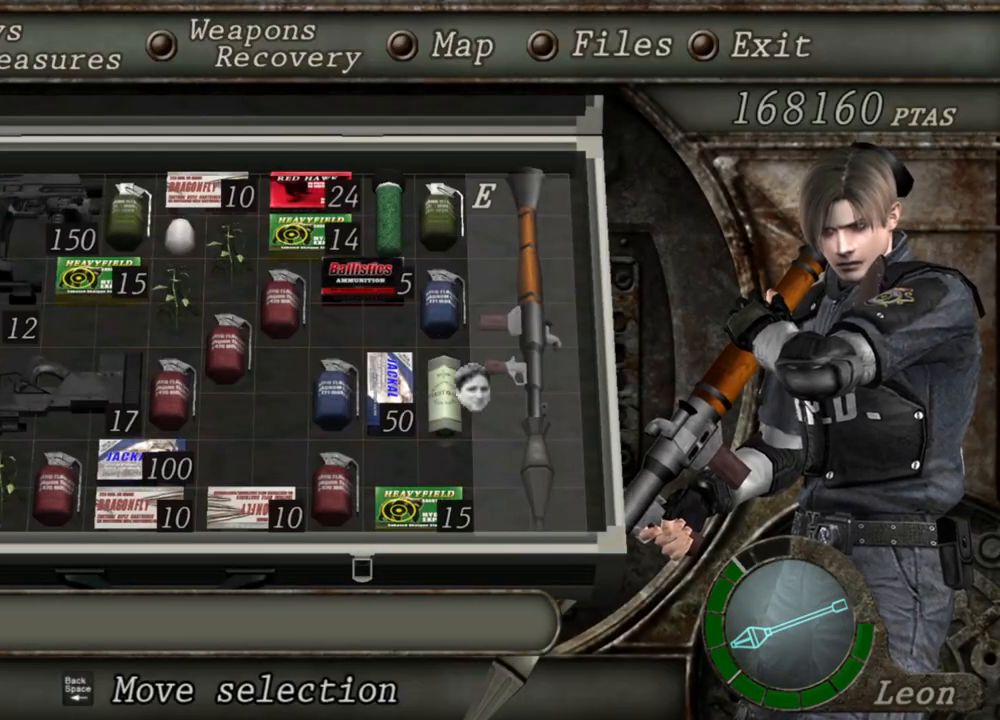
{"keys": [], "mouse": ["right"], "events": []}
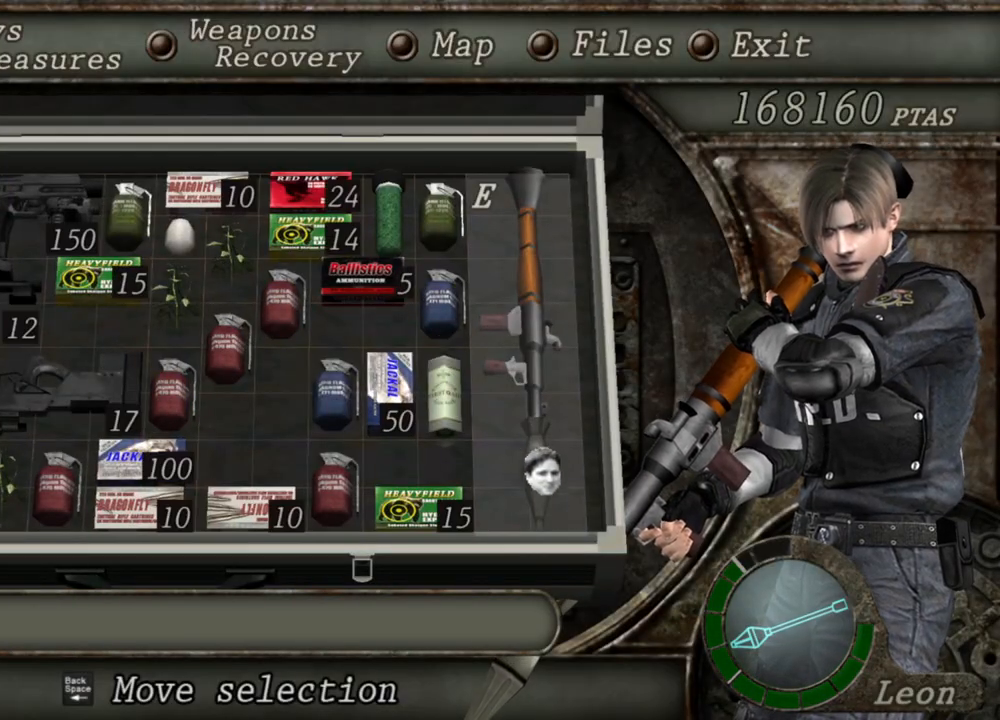
{"keys": [], "mouse": ["right"], "events": [[167, "tab", "down"], [300, "tab", "up"]]}
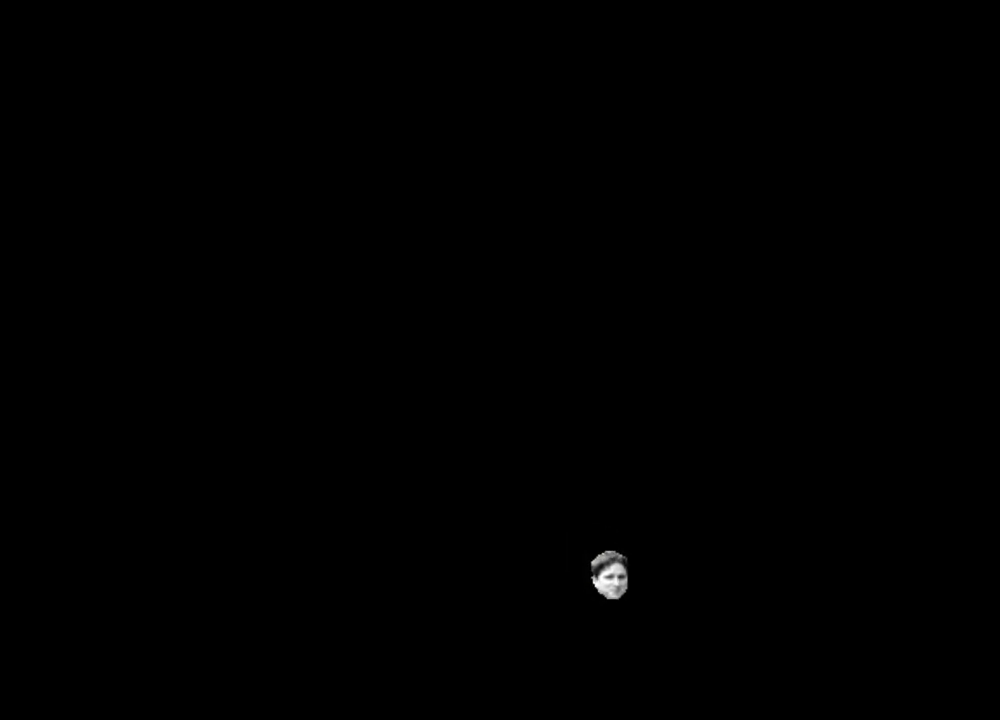
{"keys": ["tab"], "mouse": ["right"], "events": [[467, "tab", "down"]]}
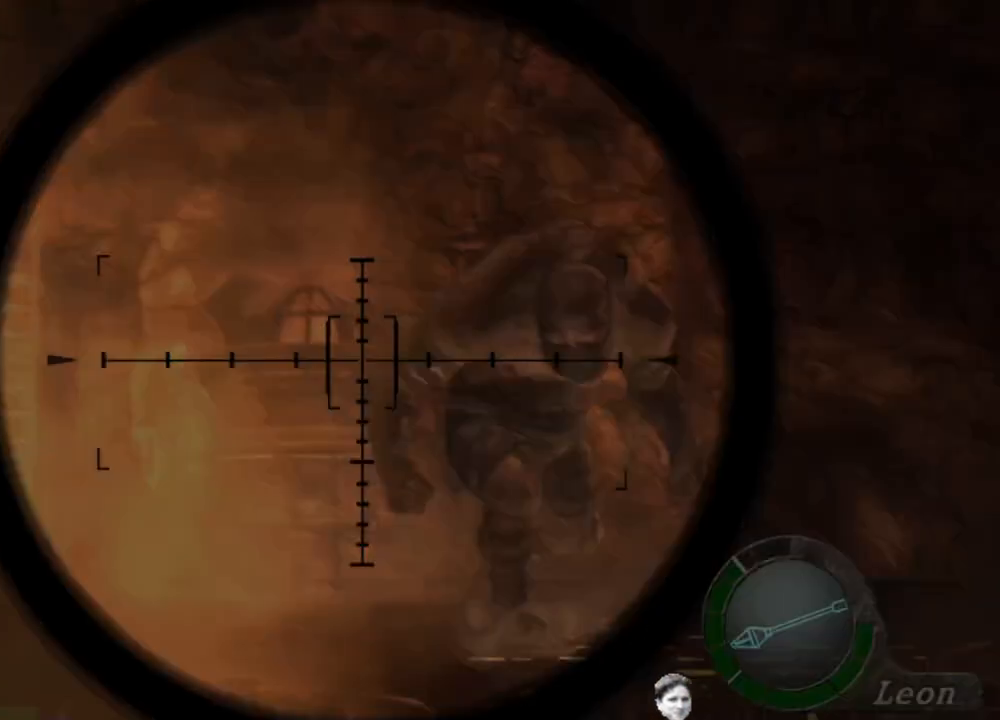
{"keys": [], "mouse": ["right"], "events": [[67, "tab", "up"]]}
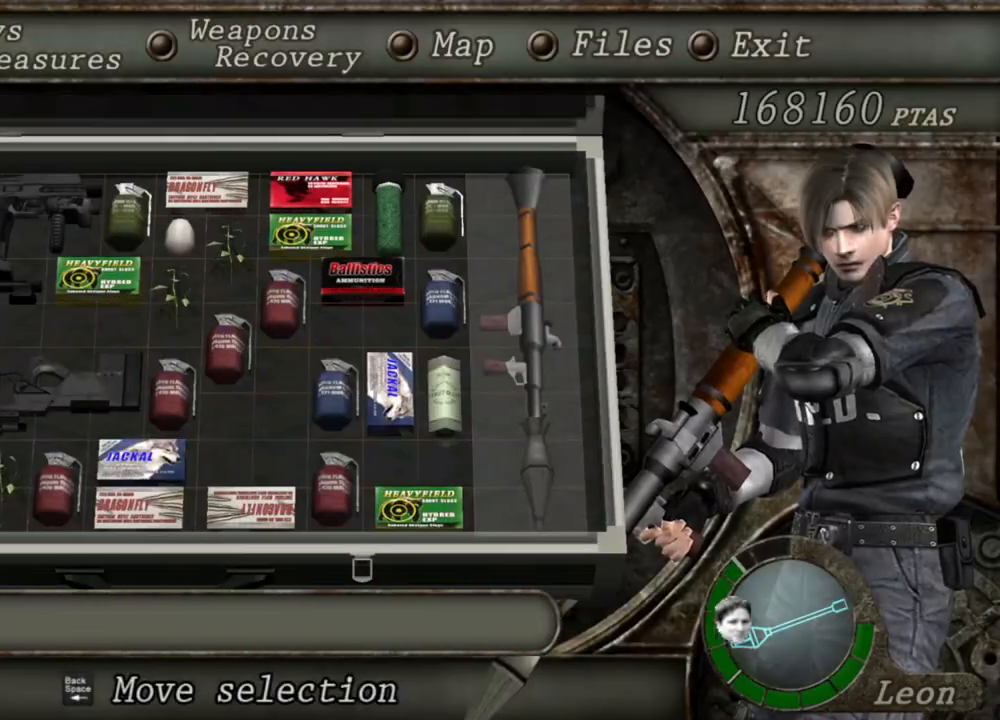
{"keys": [], "mouse": ["right"], "events": []}
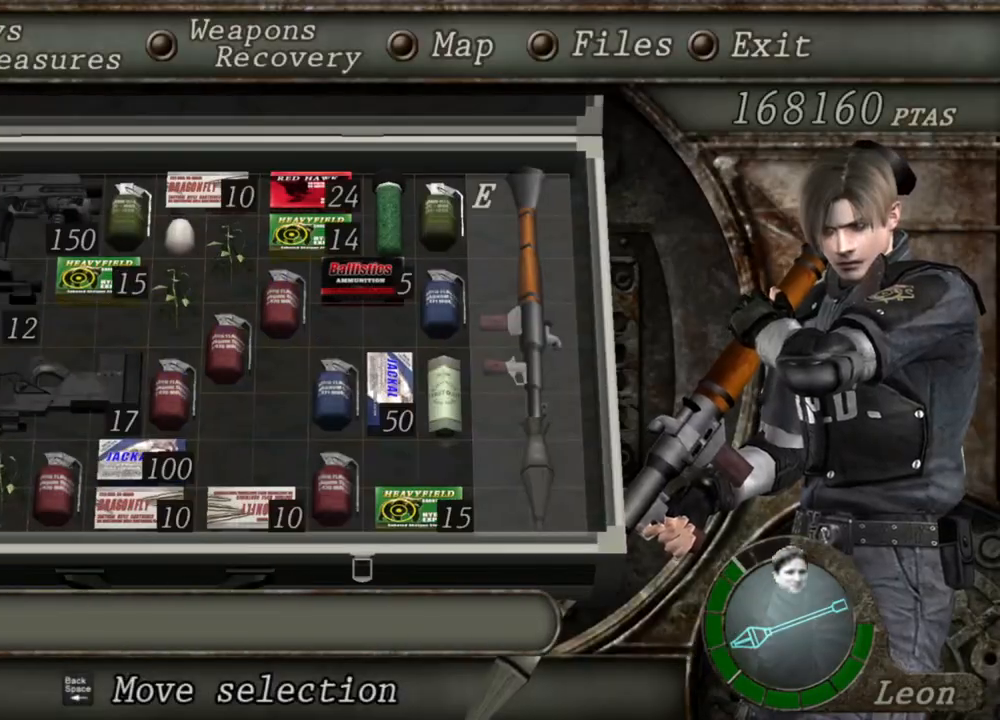
{"keys": [], "mouse": ["right"], "events": []}
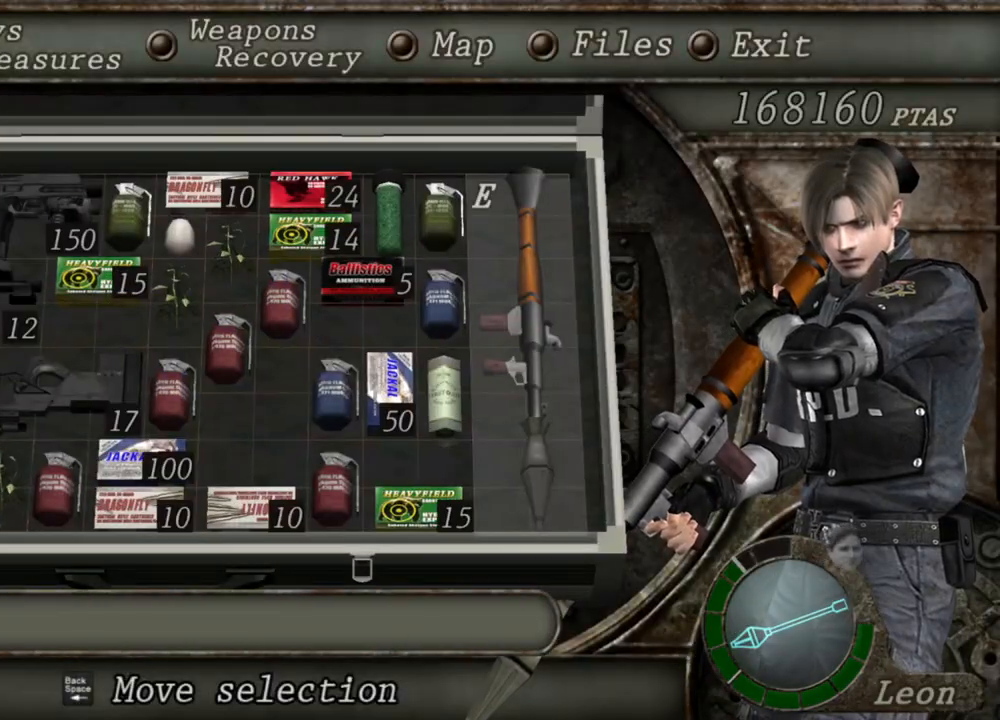
{"keys": [], "mouse": ["right"], "events": []}
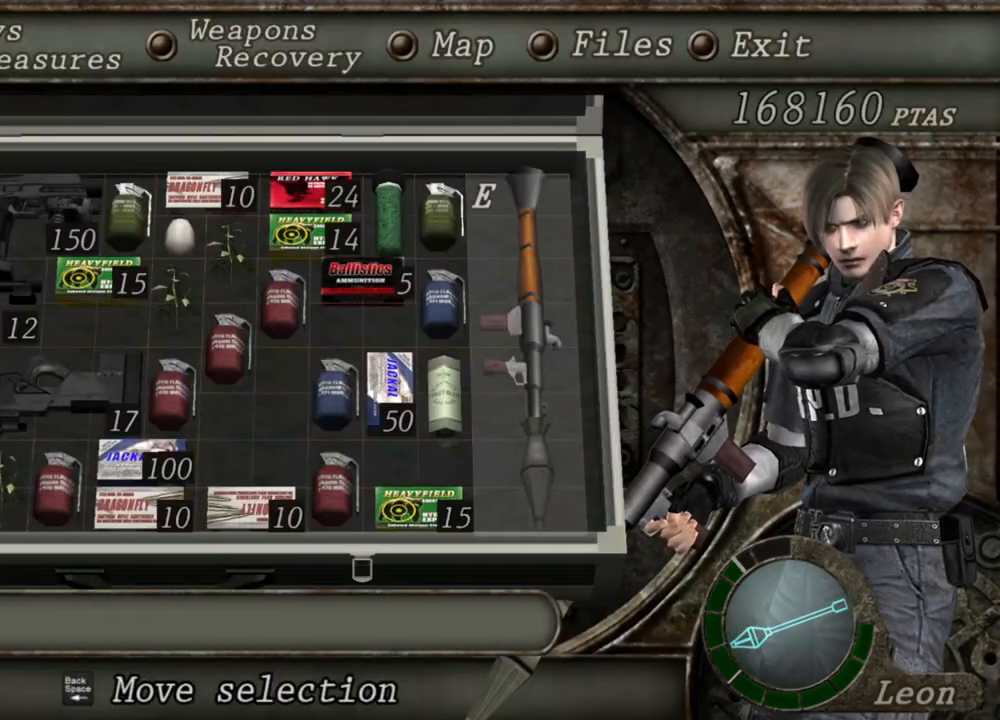
{"keys": [], "mouse": ["right"], "events": []}
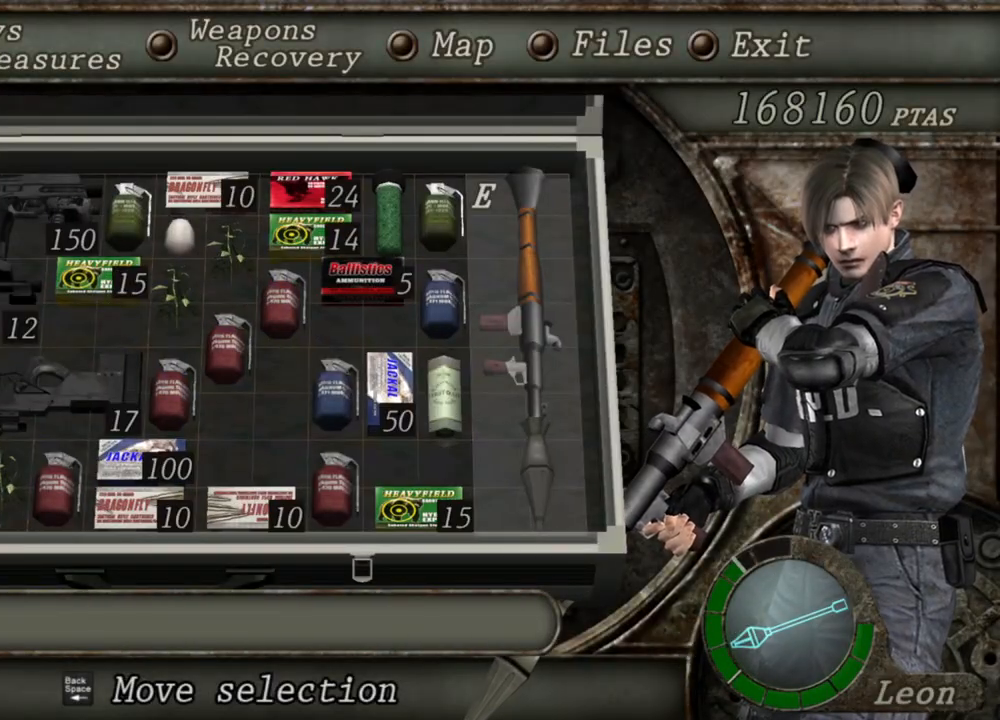
{"keys": [], "mouse": ["right"], "events": []}
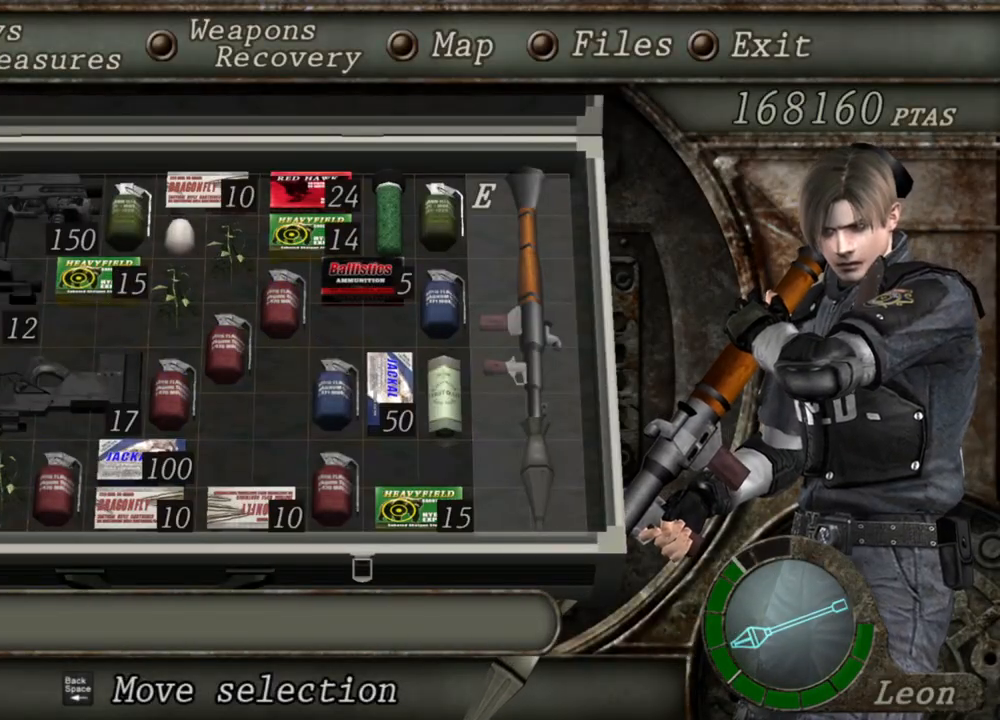
{"keys": [], "mouse": ["right"], "events": []}
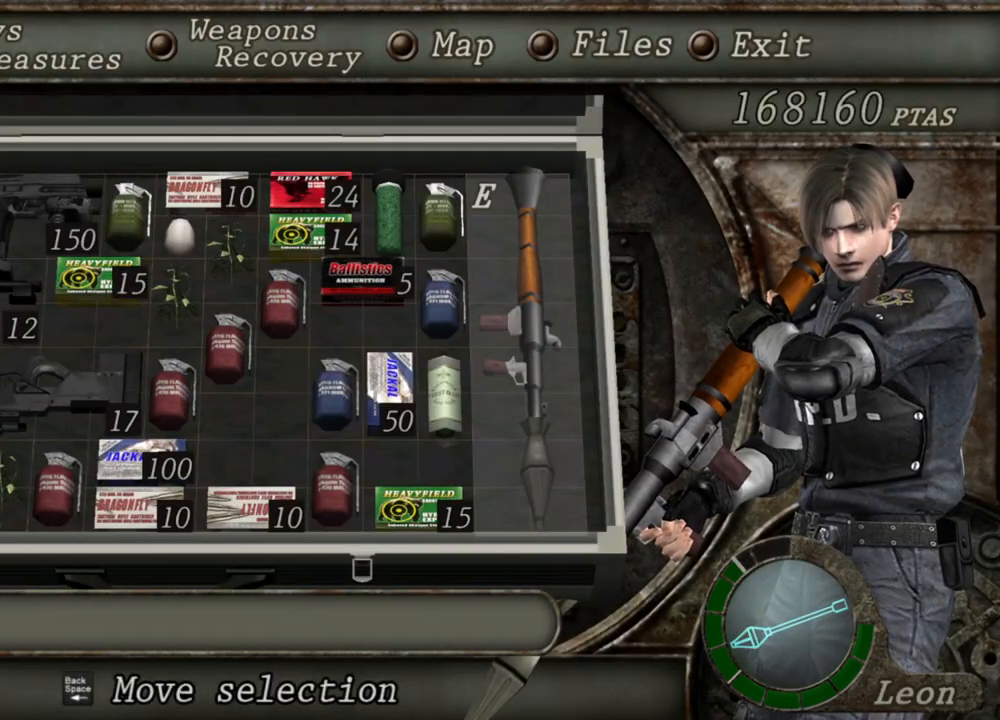
{"keys": [], "mouse": ["right"], "events": []}
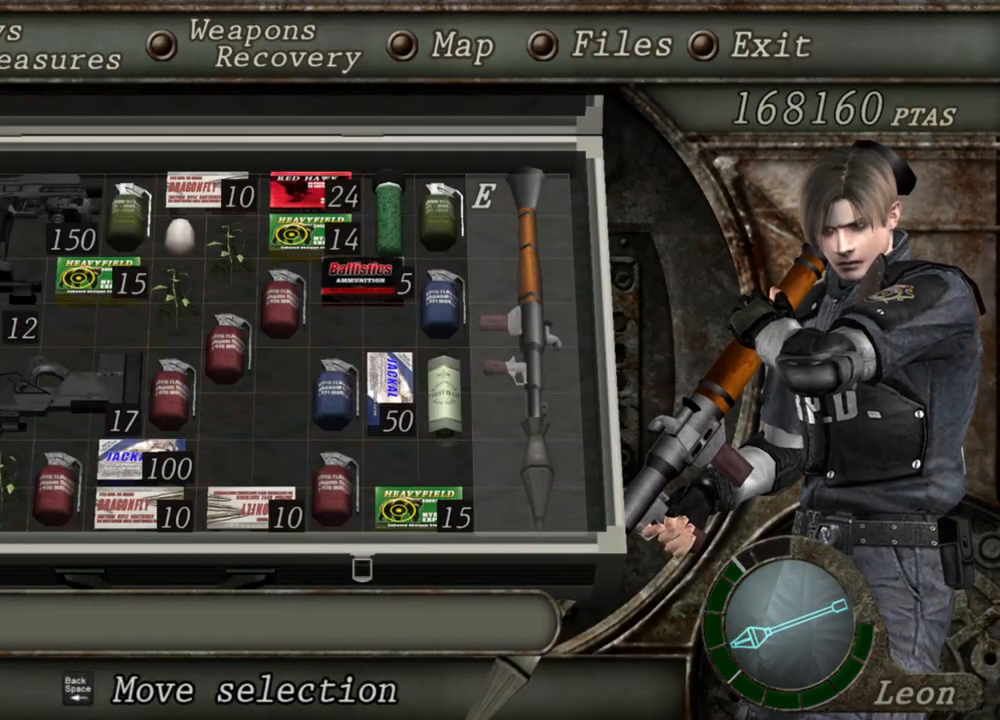
{"keys": [], "mouse": ["right"], "events": []}
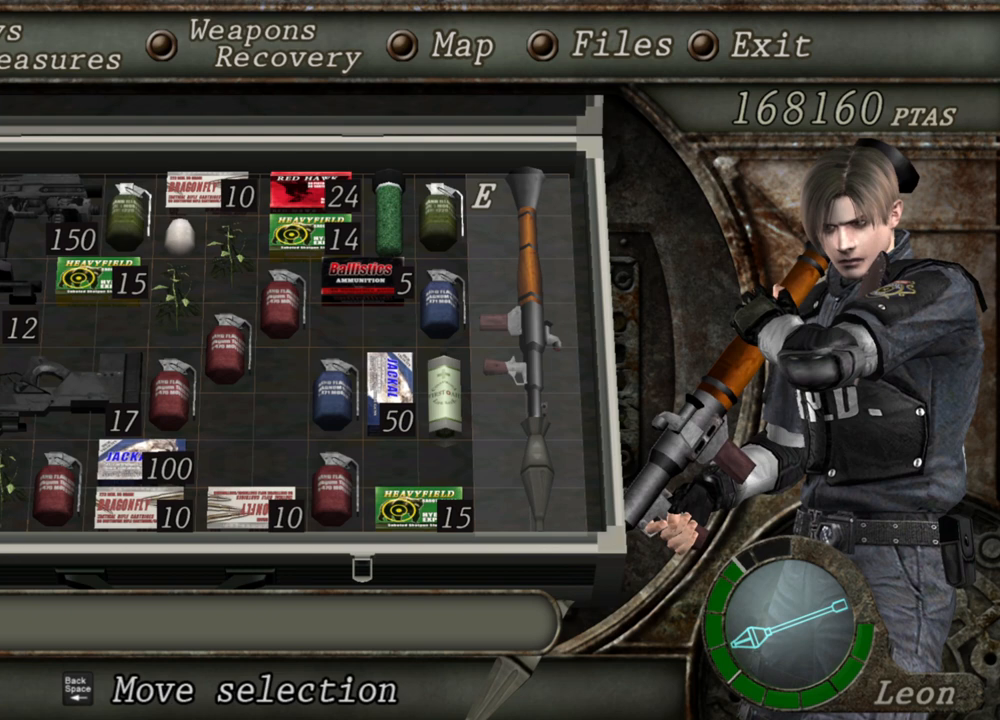
{"keys": [], "mouse": ["right"], "events": []}
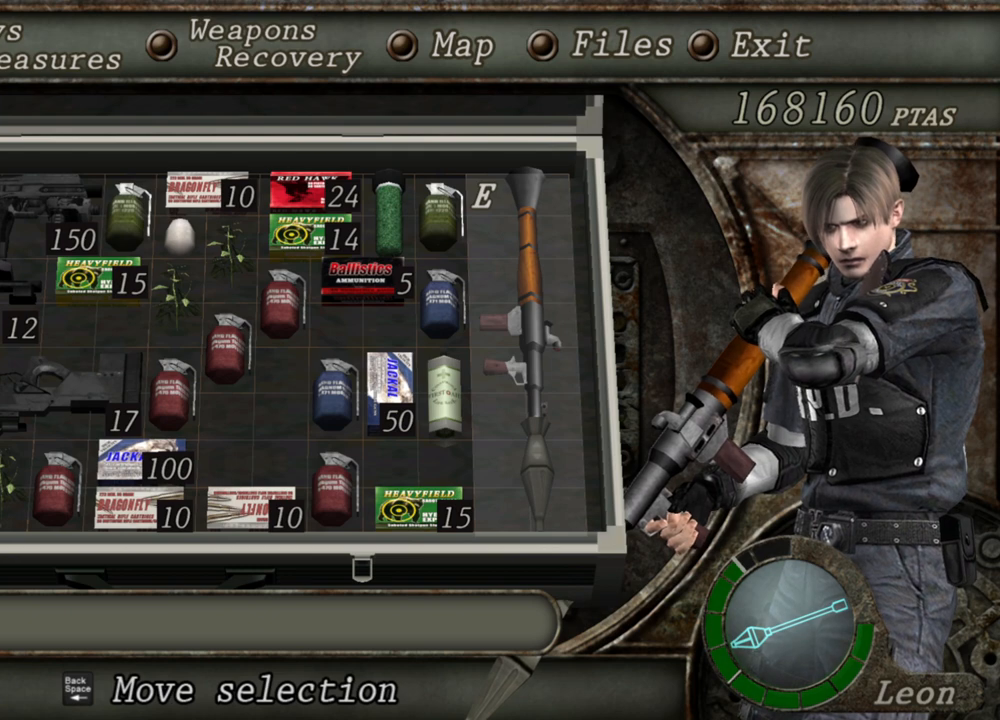
{"keys": [], "mouse": ["right"], "events": []}
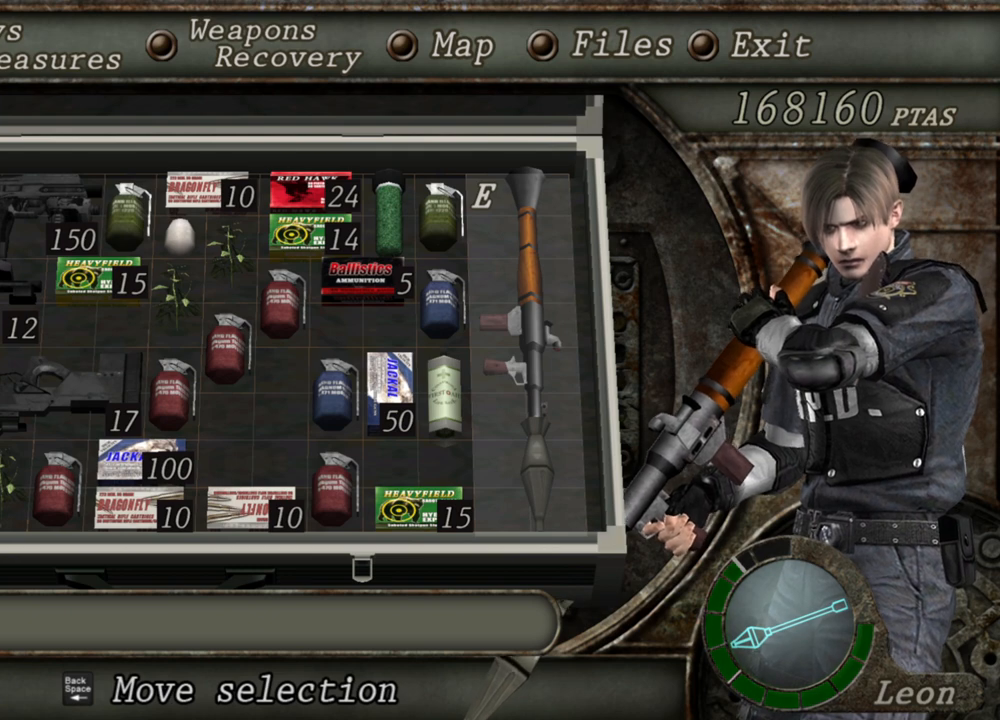
{"keys": [], "mouse": ["right"], "events": []}
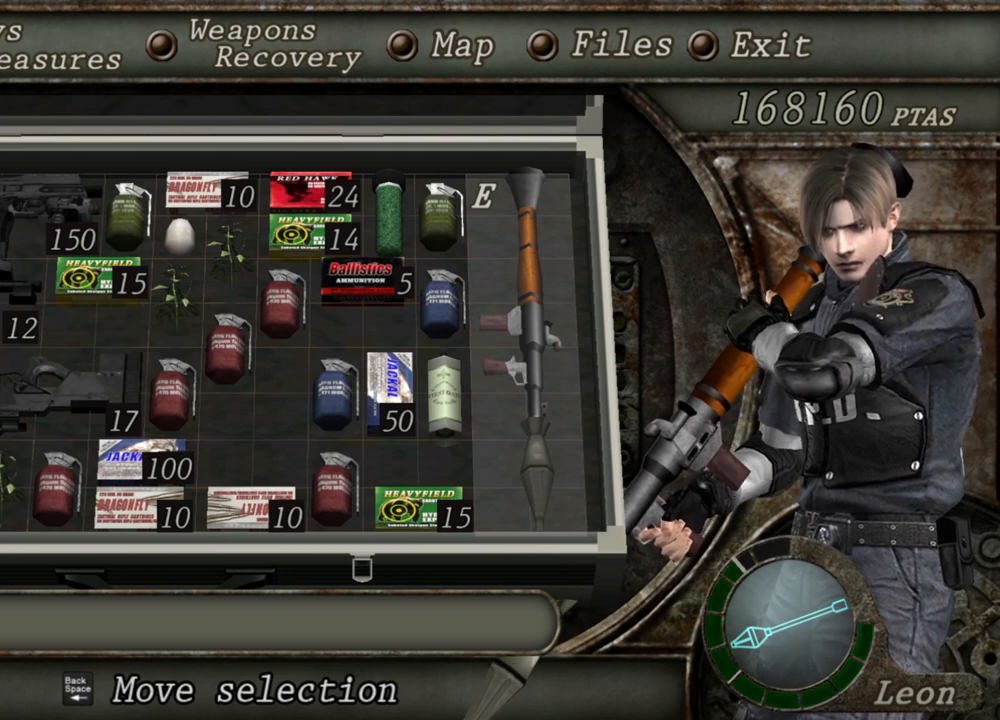
{"keys": [], "mouse": ["right"], "events": []}
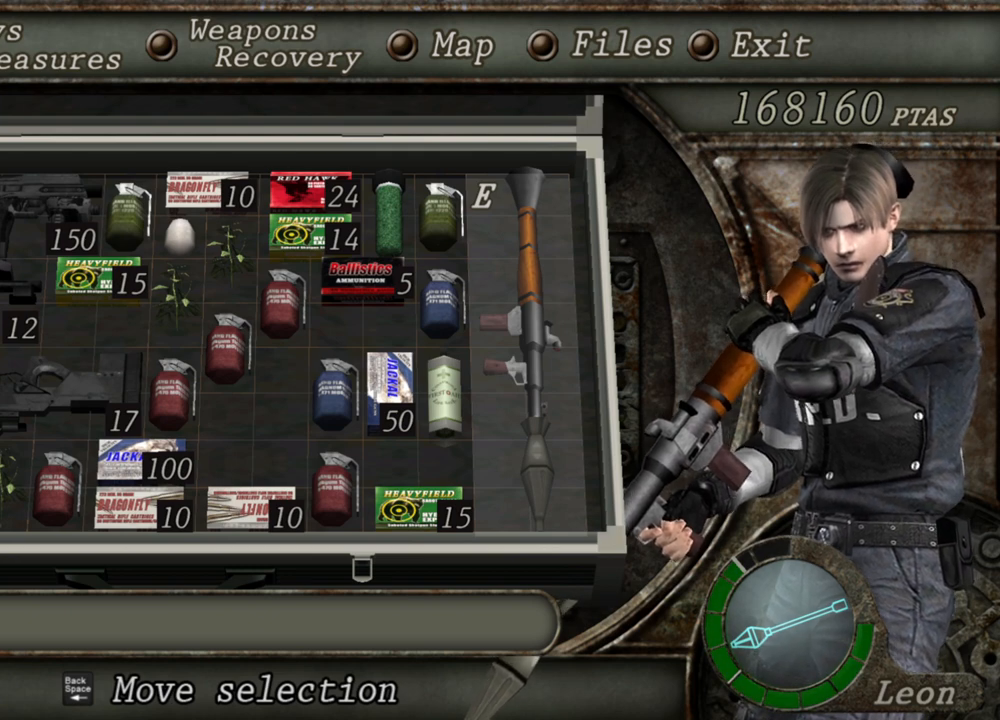
{"keys": [], "mouse": ["right"], "events": []}
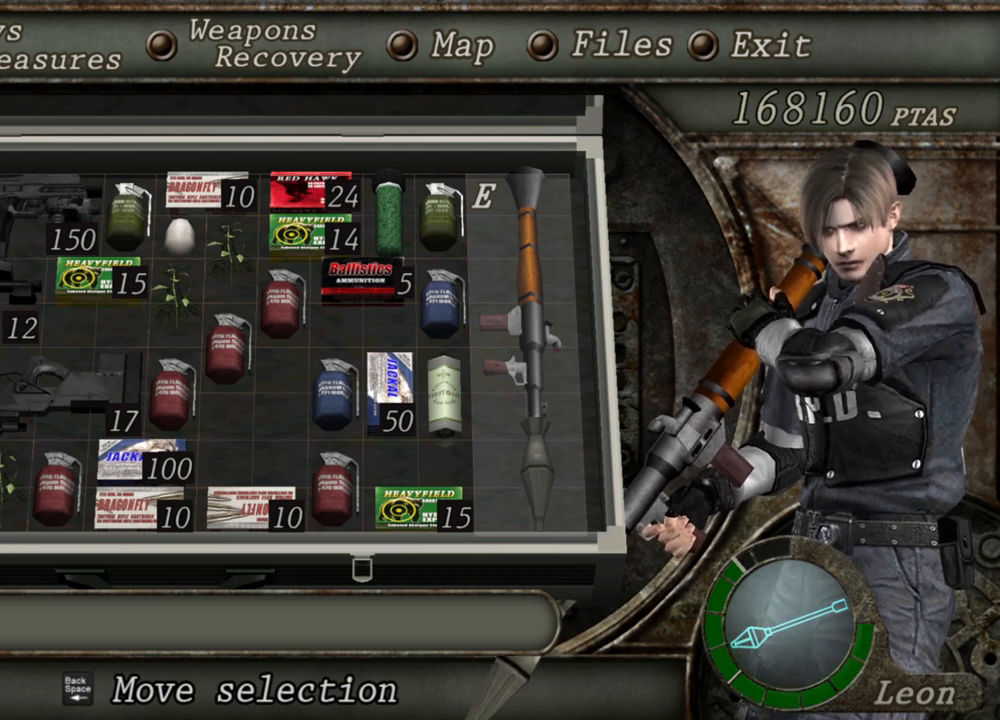
{"keys": [], "mouse": ["right"], "events": [[167, "tab", "down"], [300, "tab", "up"]]}
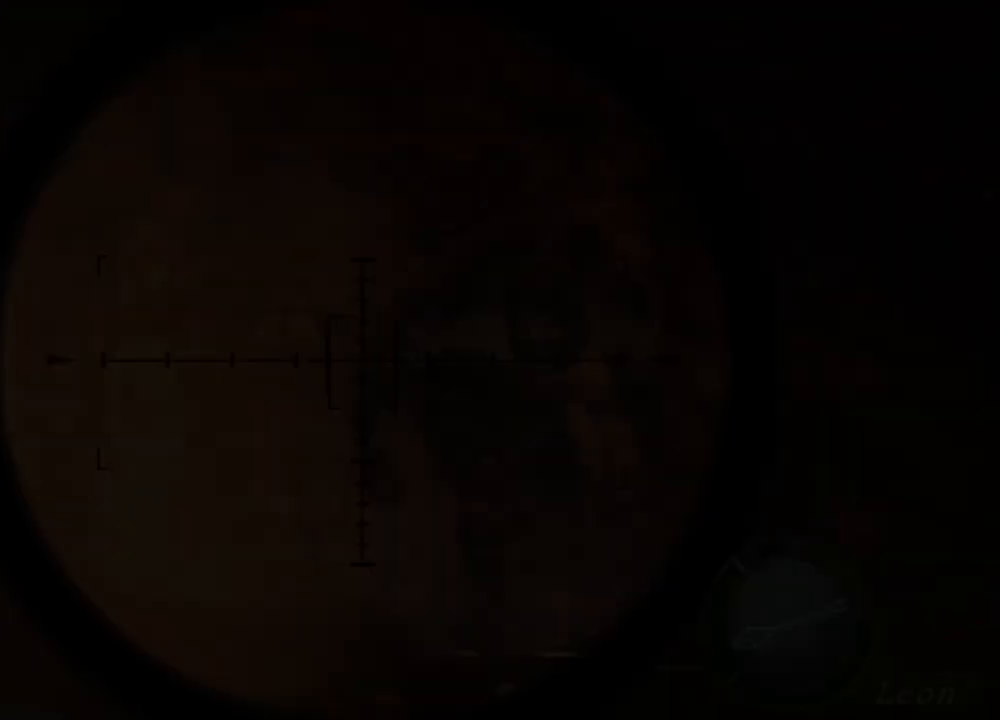
{"keys": [], "mouse": ["right"], "events": [[400, "tab", "down"], [500, "tab", "up"]]}
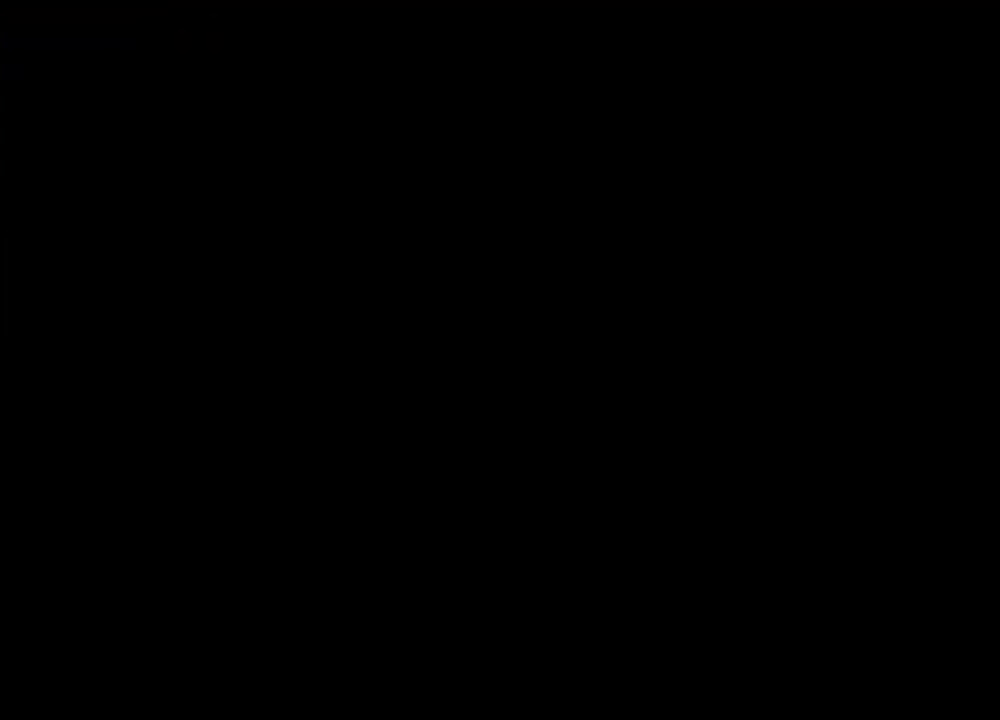
{"keys": [], "mouse": ["right"], "events": []}
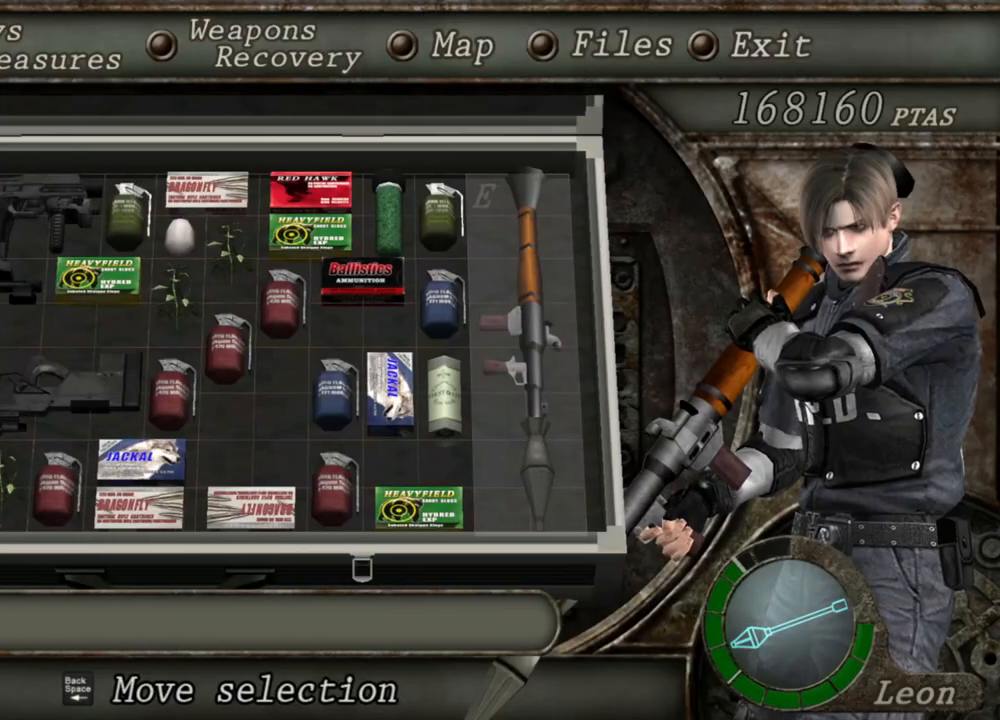
{"keys": [], "mouse": ["right"], "events": []}
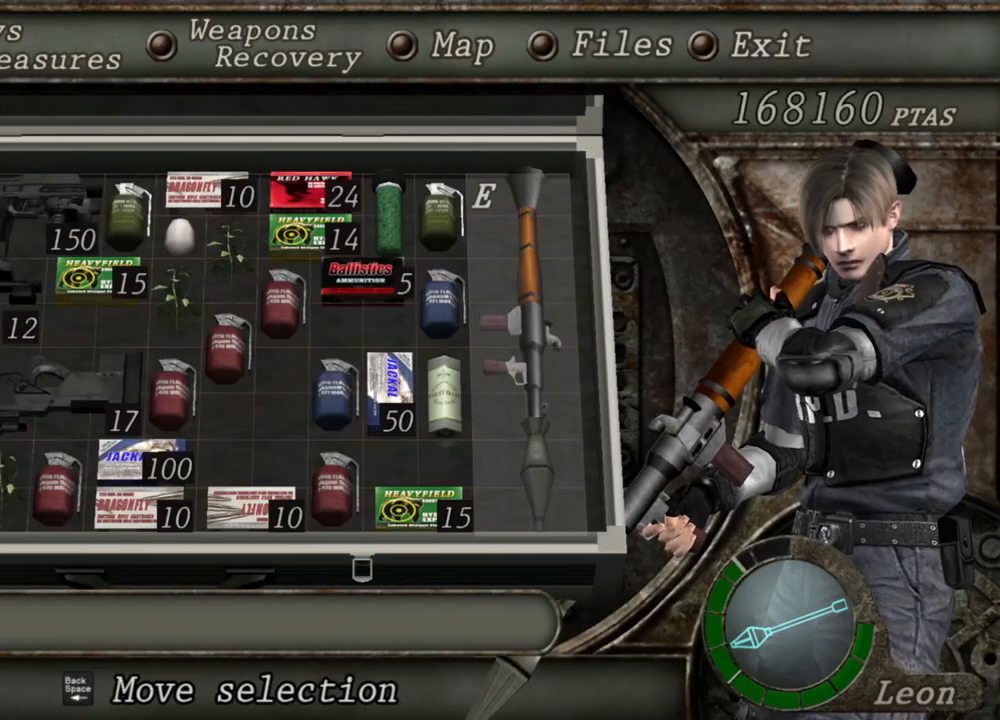
{"keys": [], "mouse": ["right"], "events": []}
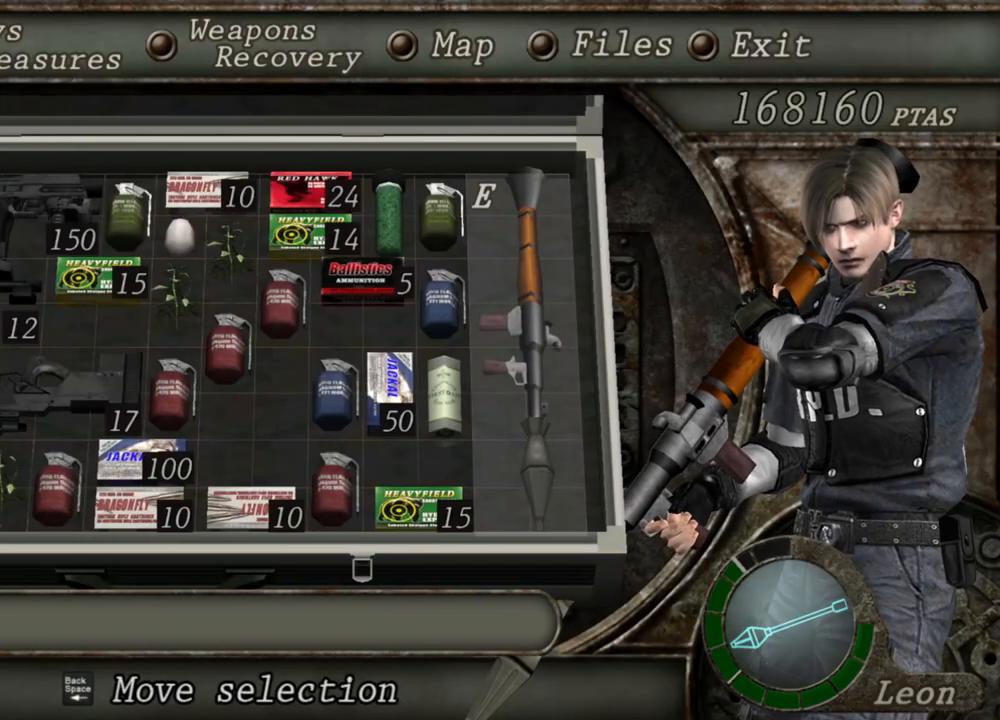
{"keys": [], "mouse": ["right"], "events": []}
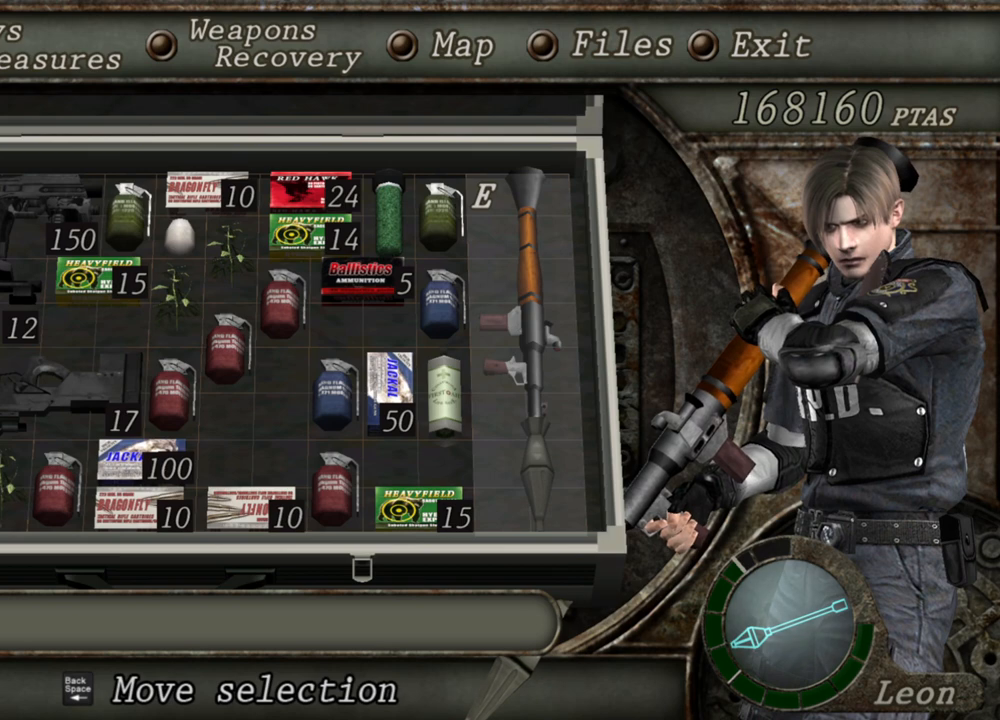
{"keys": [], "mouse": ["right"], "events": []}
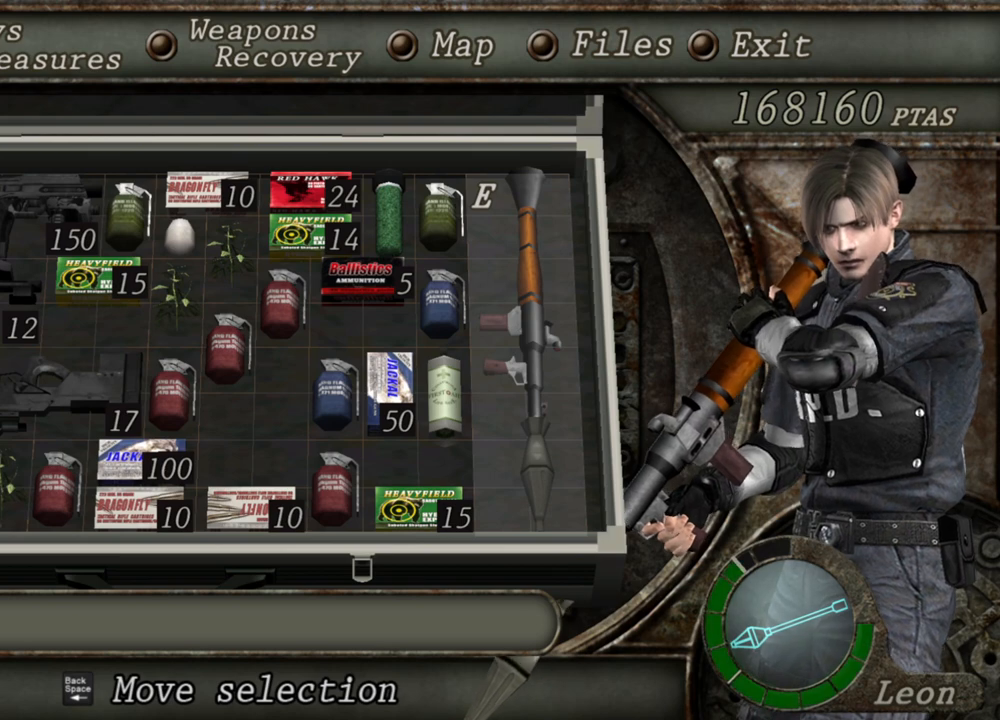
{"keys": [], "mouse": ["right"], "events": []}
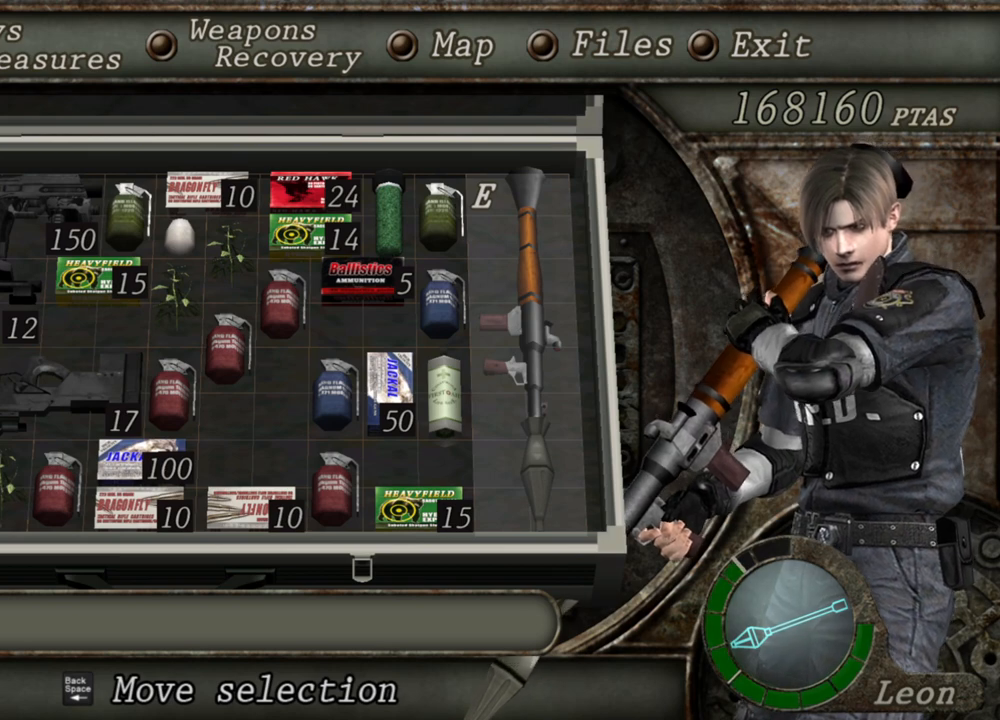
{"keys": [], "mouse": ["right"], "events": [[367, "tab", "down"], [467, "tab", "up"]]}
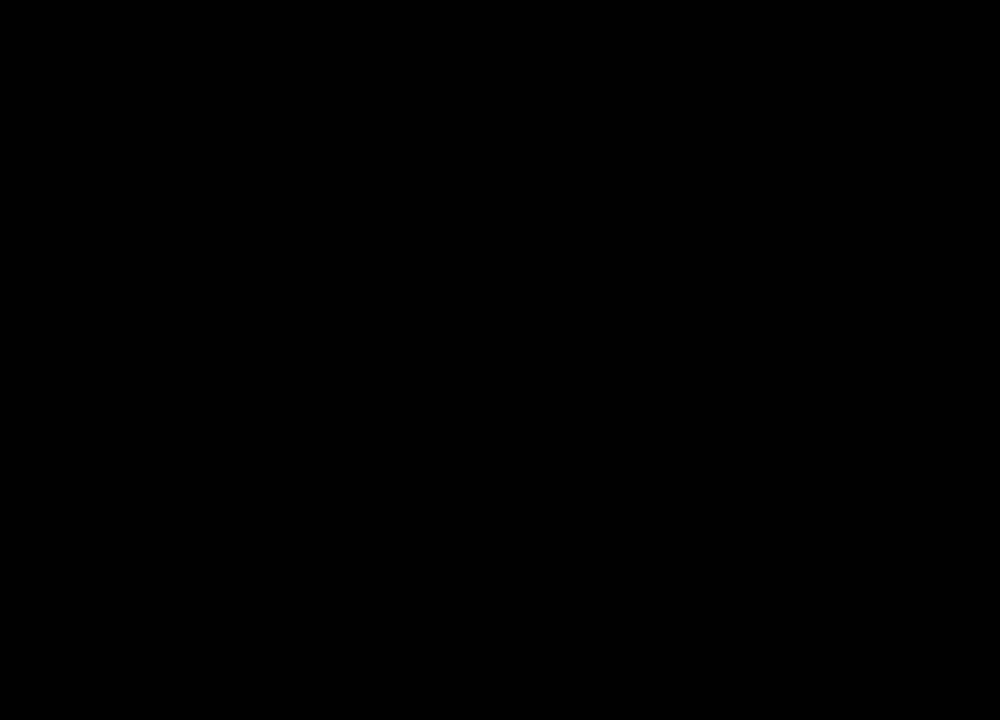
{"keys": [], "mouse": ["right"], "events": []}
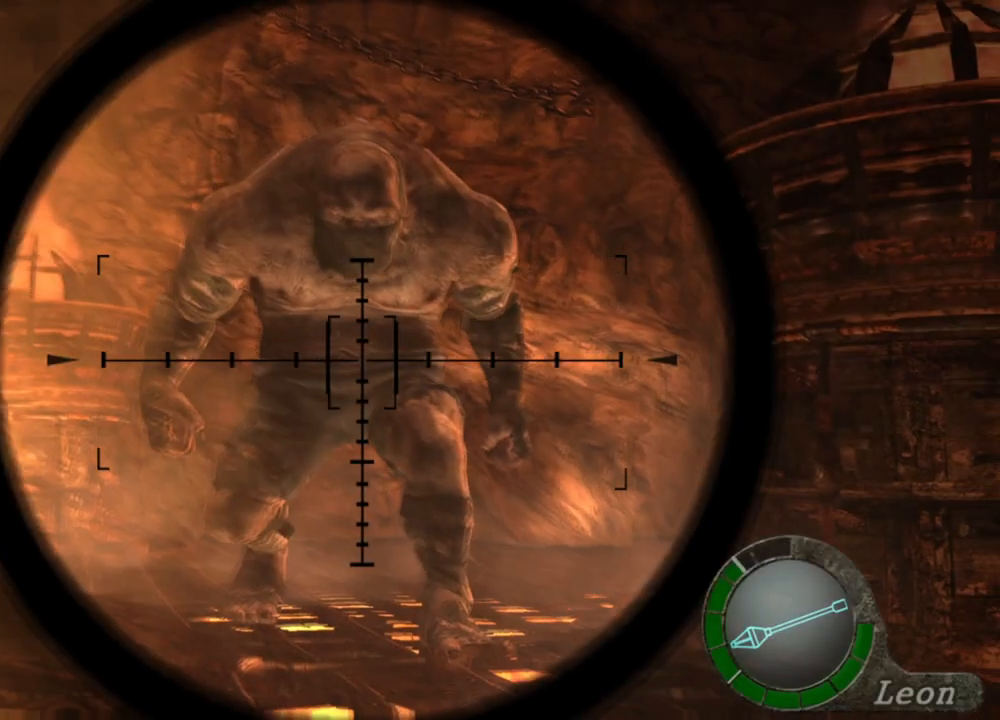
{"keys": [], "mouse": ["right"], "events": [[67, "tab", "down"], [267, "tab", "up"]]}
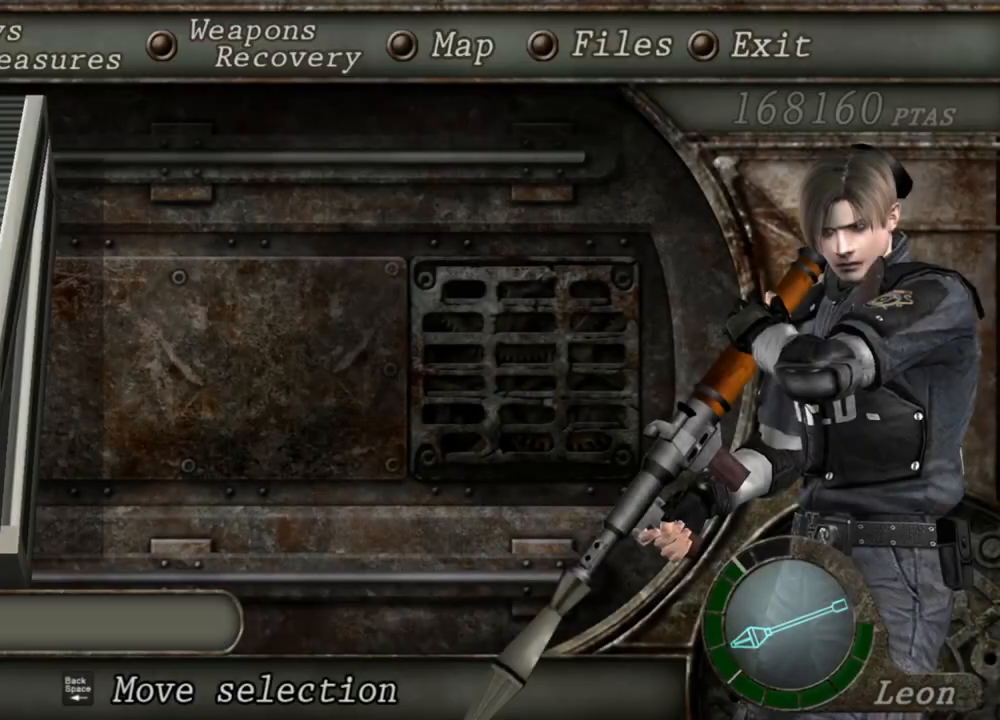
{"keys": [], "mouse": ["right"], "events": []}
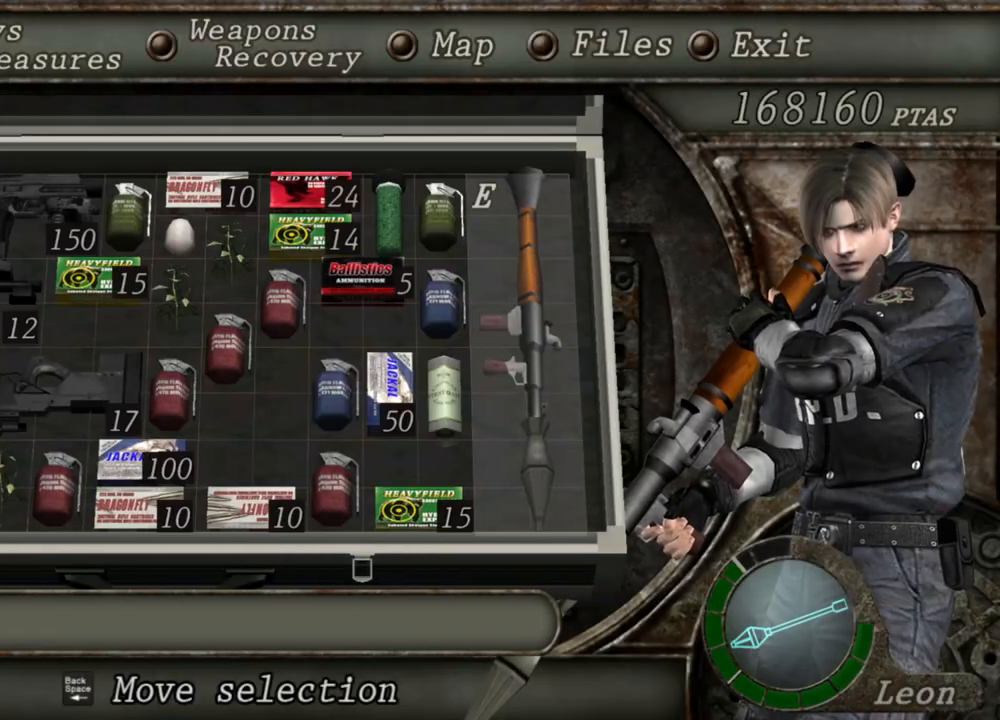
{"keys": [], "mouse": ["right"], "events": []}